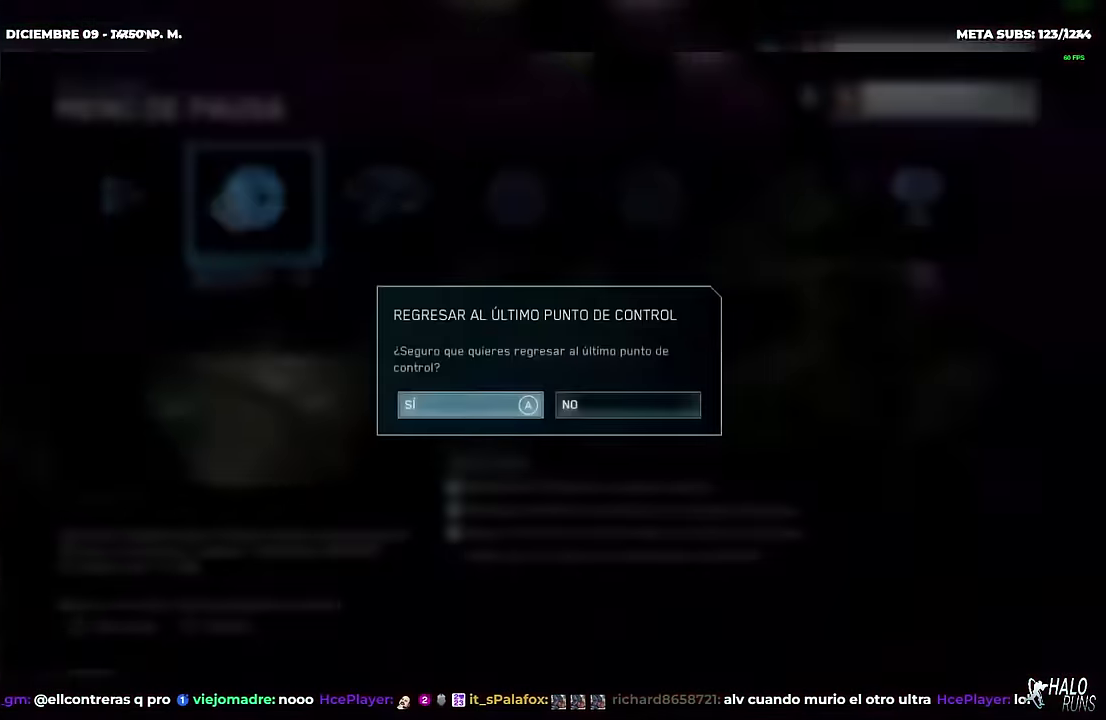
Gameplay with a controller (Xbox layout); each line is a JSON object with the inputs held at the frame after it. "events" lists button and stick changes between this image and that frame as [ms after this image, input, new state], when the widget could be followed in between. Not read: A B DPAD_DOWN DPAD_LEFT DPAD_RIGHT DPAD_UP HOME L1 L2 L3 R1 R3 SELECT START X Y keyboard_mouse right_stick.
{"buttons": [], "left_stick": "up", "events": [[67, "left_stick", "center"], [200, "left_stick", "up"]]}
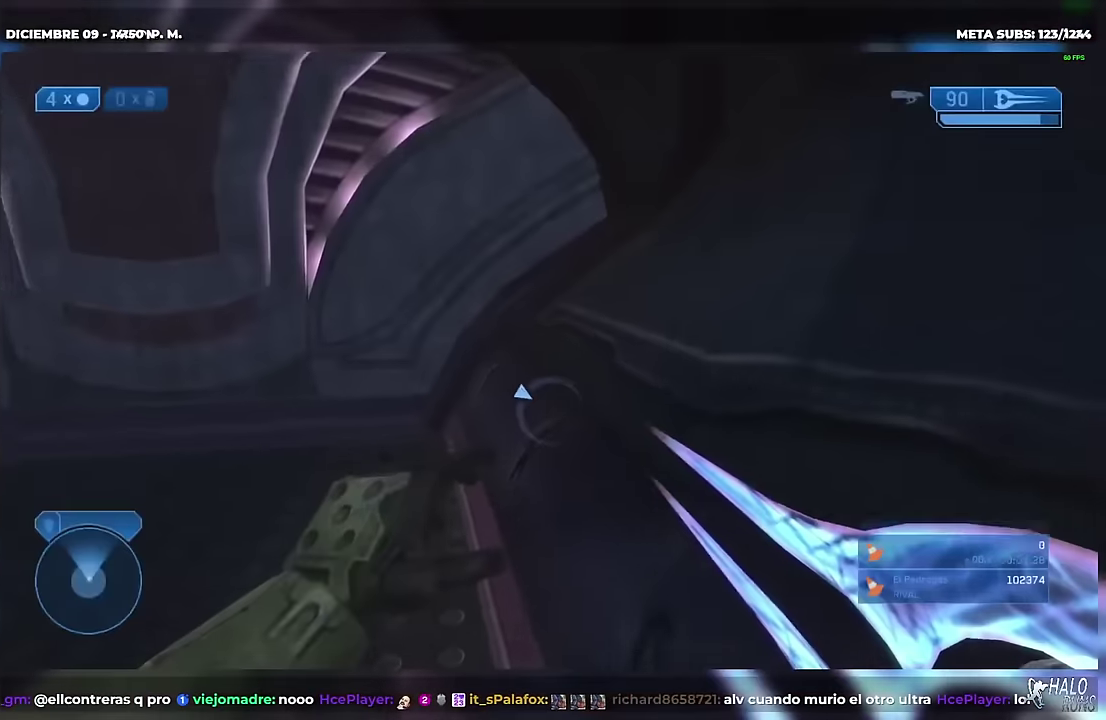
{"buttons": [], "left_stick": "up-left", "events": [[250, "left_stick", "up-left"]]}
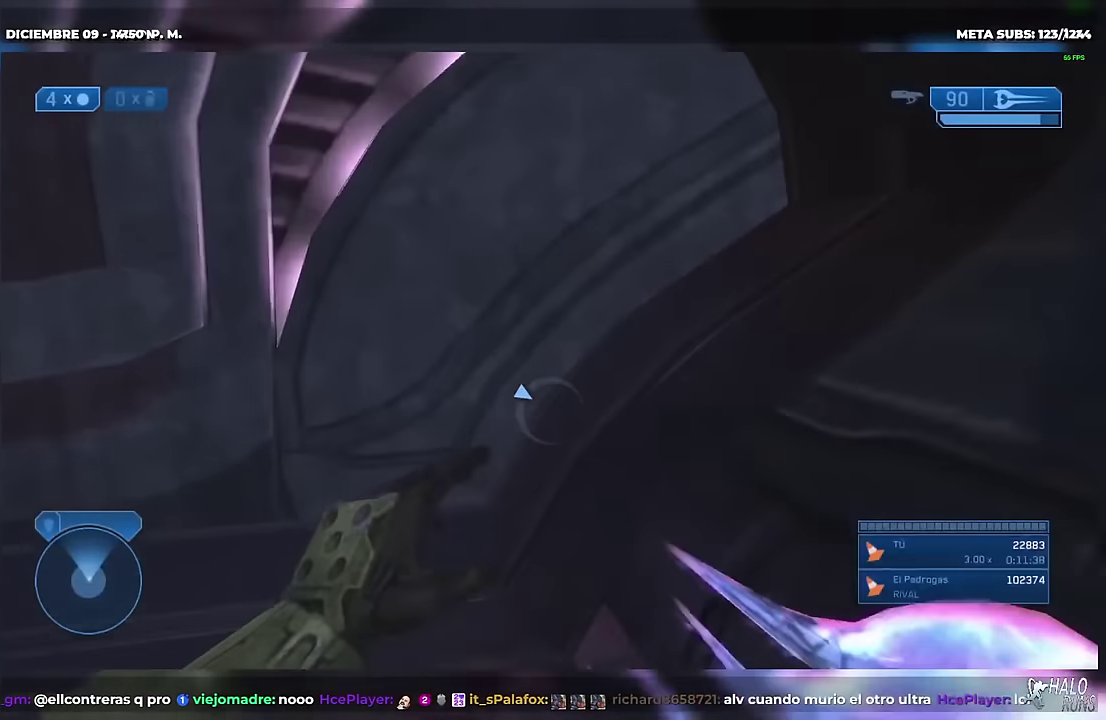
{"buttons": [], "left_stick": "up-left", "events": []}
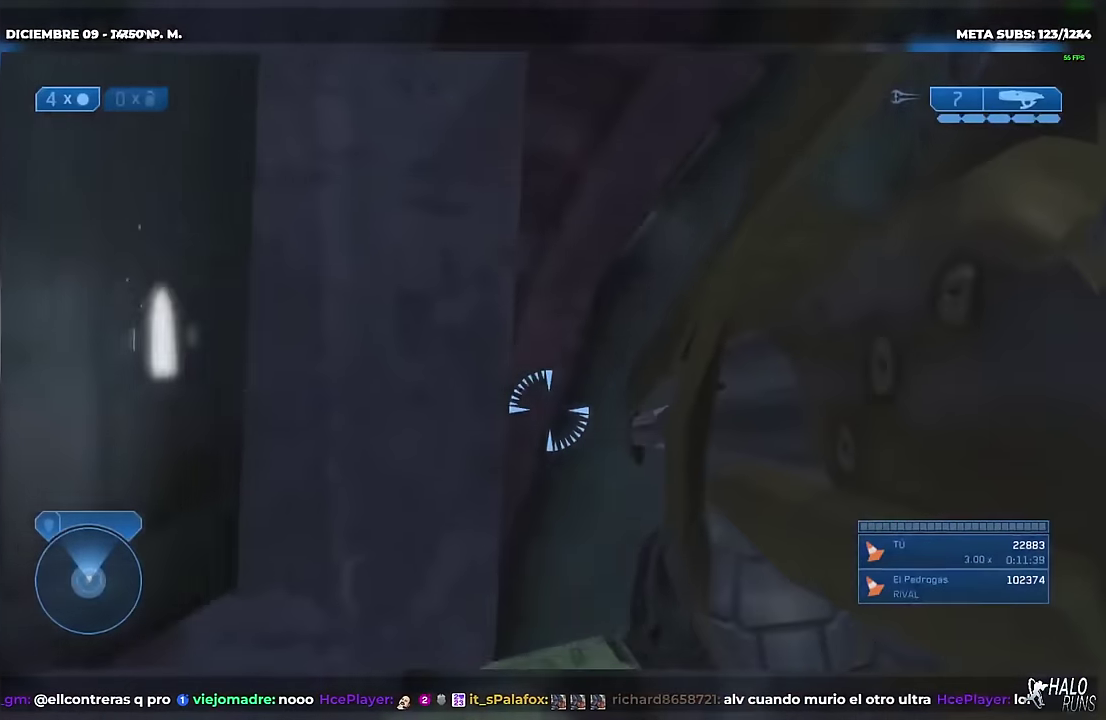
{"buttons": [], "left_stick": "up-left", "events": []}
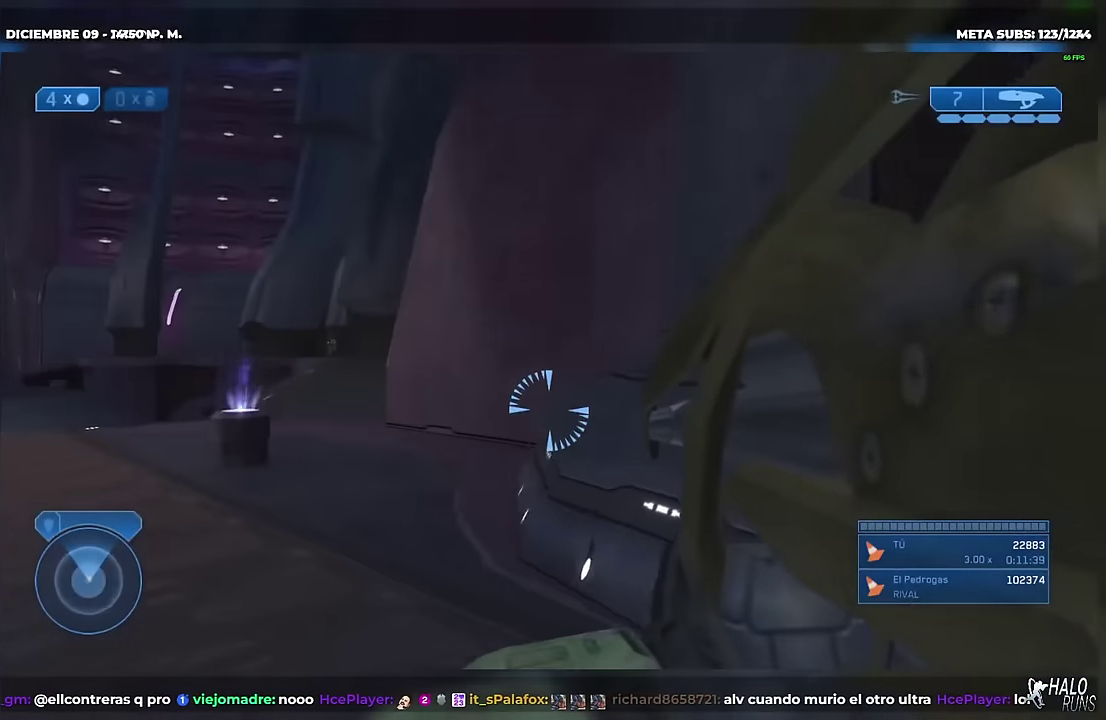
{"buttons": [], "left_stick": "up-left", "events": []}
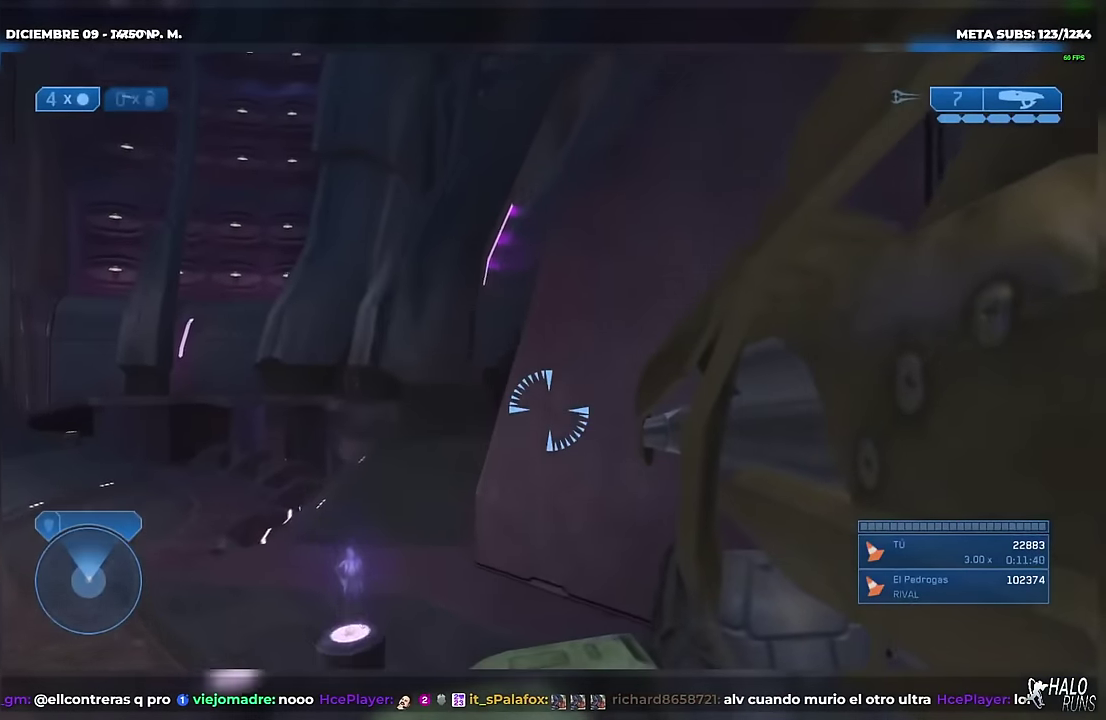
{"buttons": [], "left_stick": "up", "events": [[317, "left_stick", "up"]]}
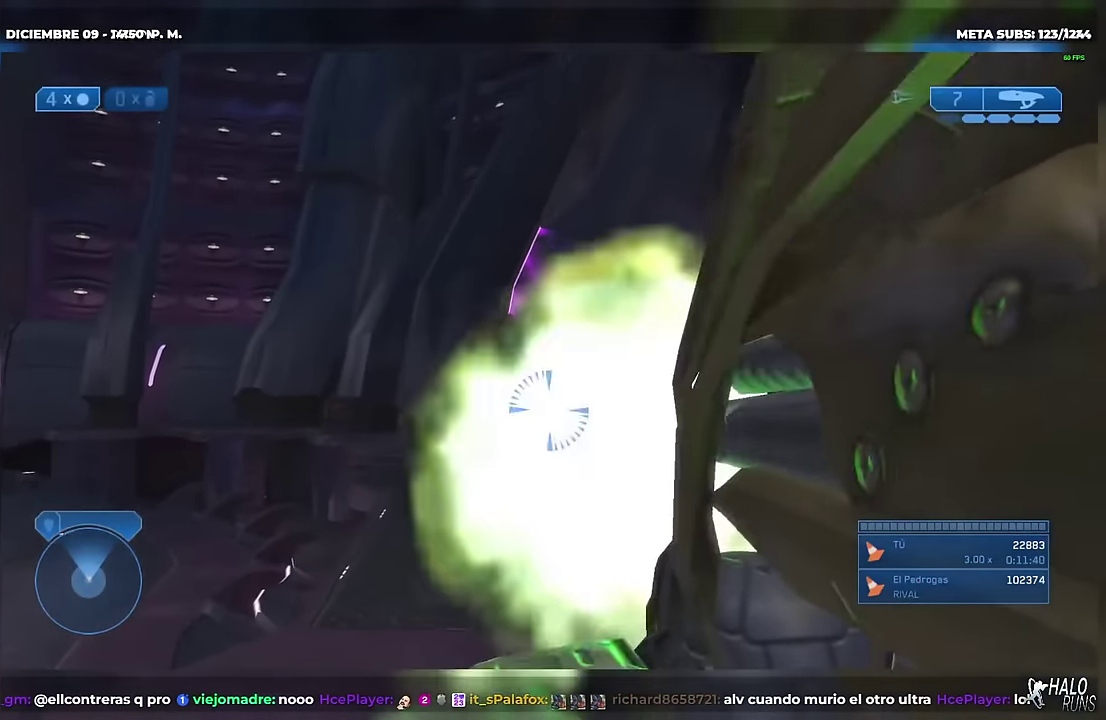
{"buttons": [], "left_stick": "up", "events": [[17, "R2", "down"], [150, "R2", "up"]]}
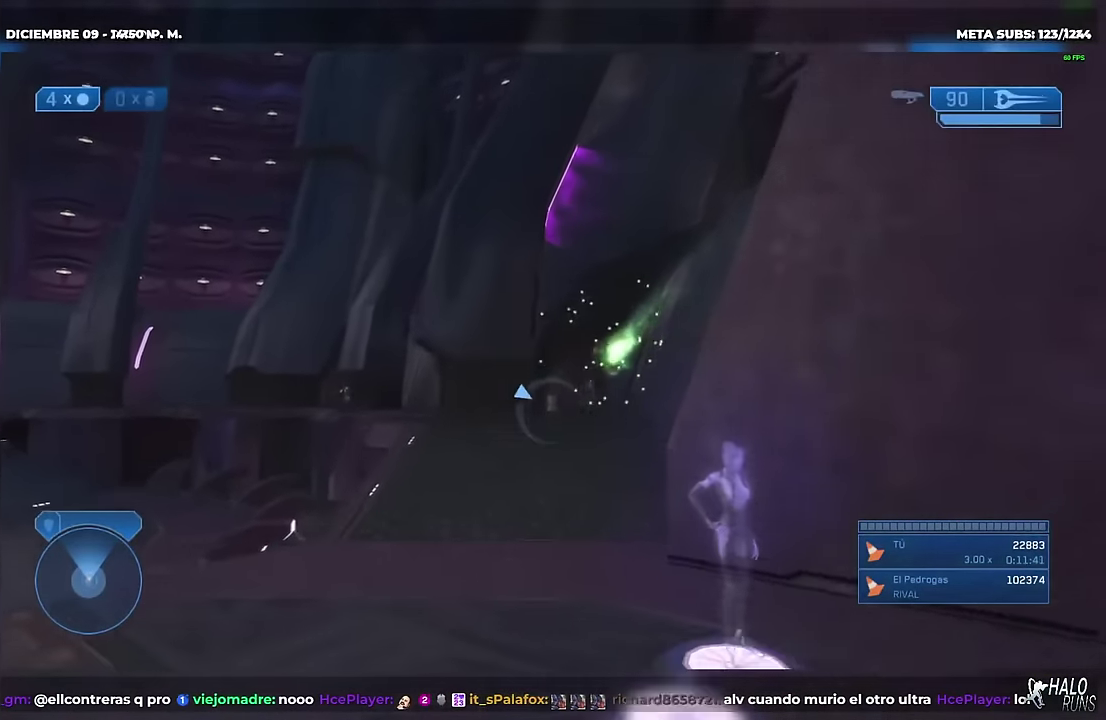
{"buttons": [], "left_stick": "up", "events": []}
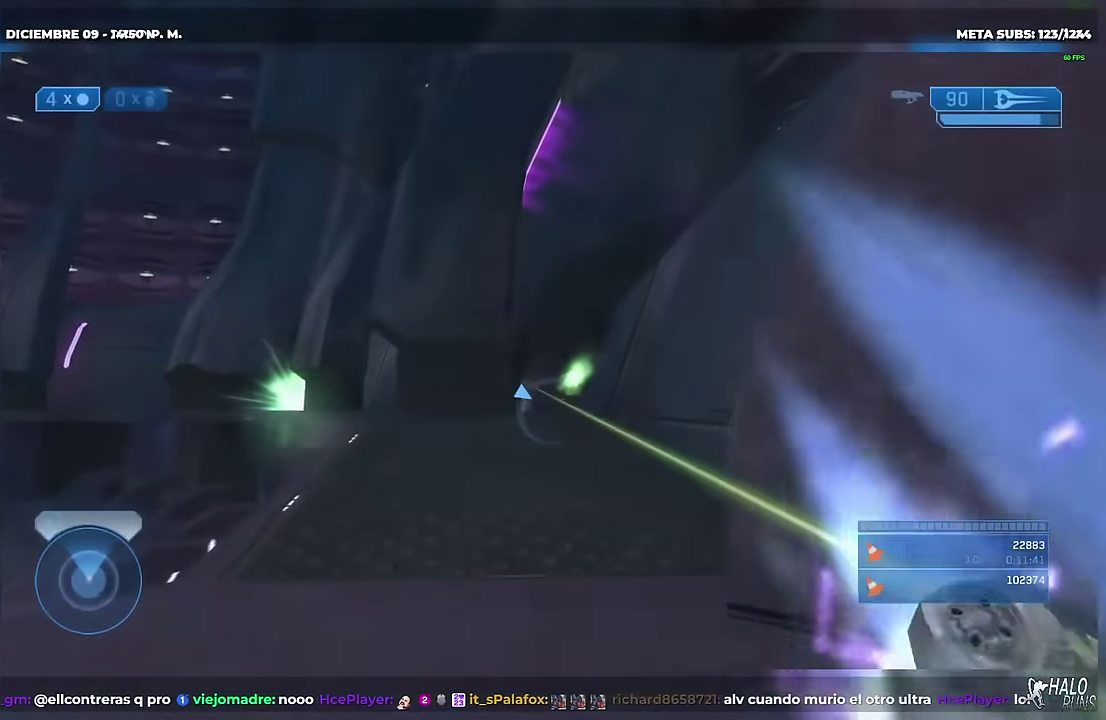
{"buttons": [], "left_stick": "up", "events": [[184, "left_stick", "up-right"], [417, "left_stick", "up"]]}
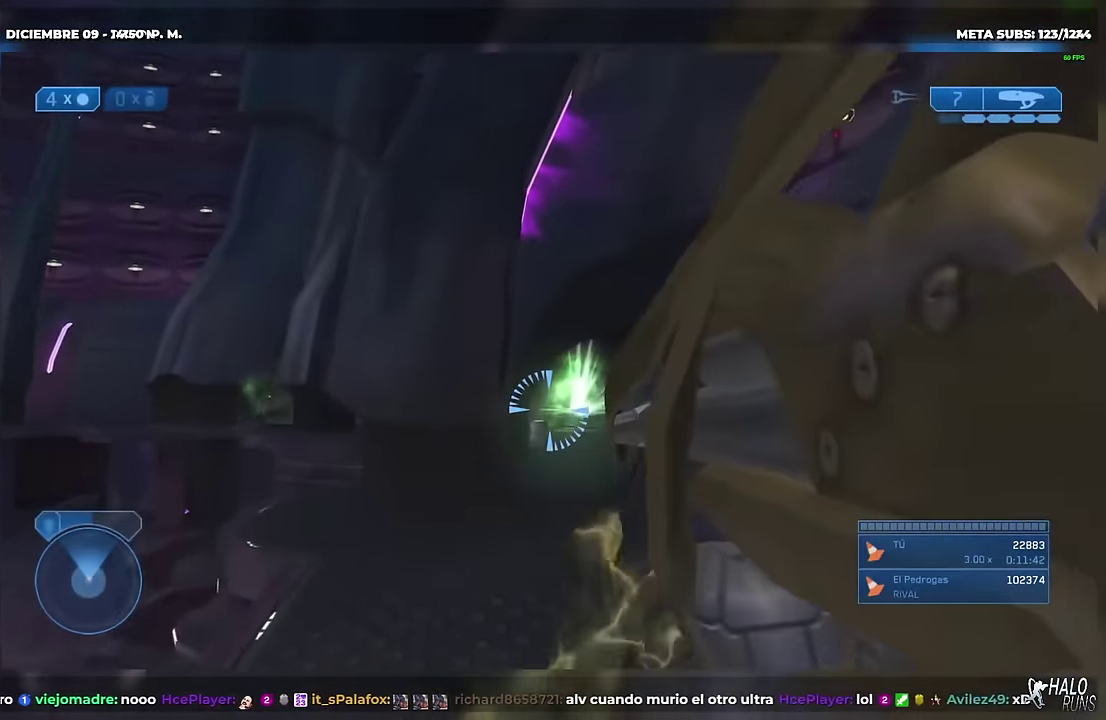
{"buttons": [], "left_stick": "up", "events": []}
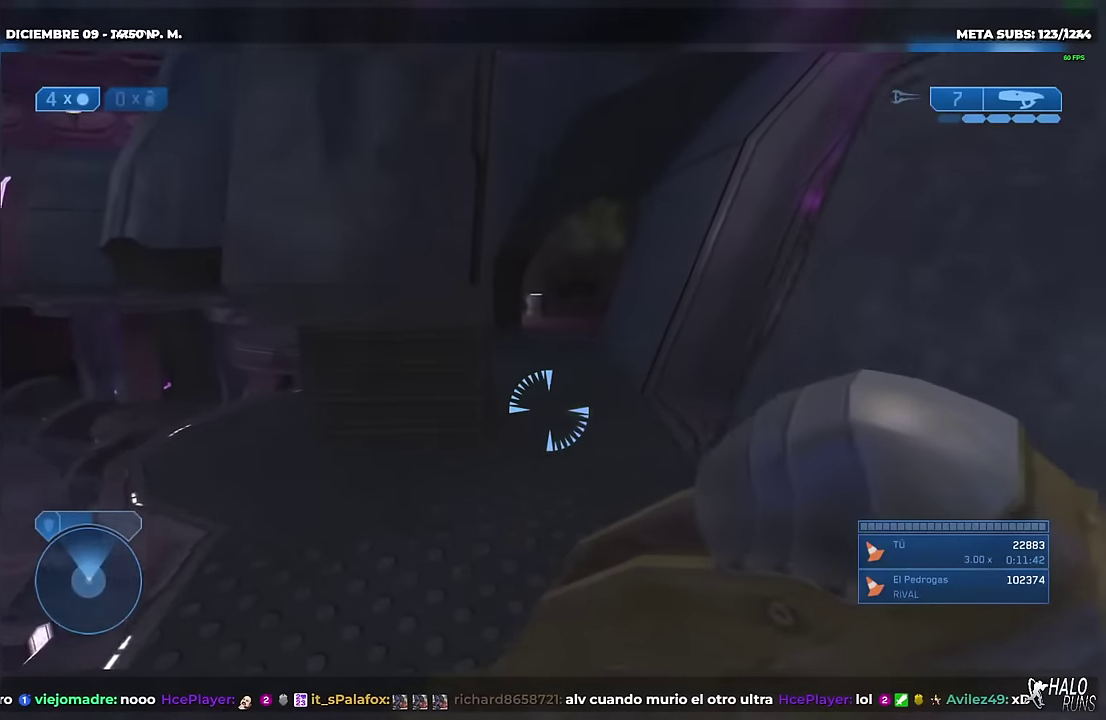
{"buttons": [], "left_stick": "up", "events": []}
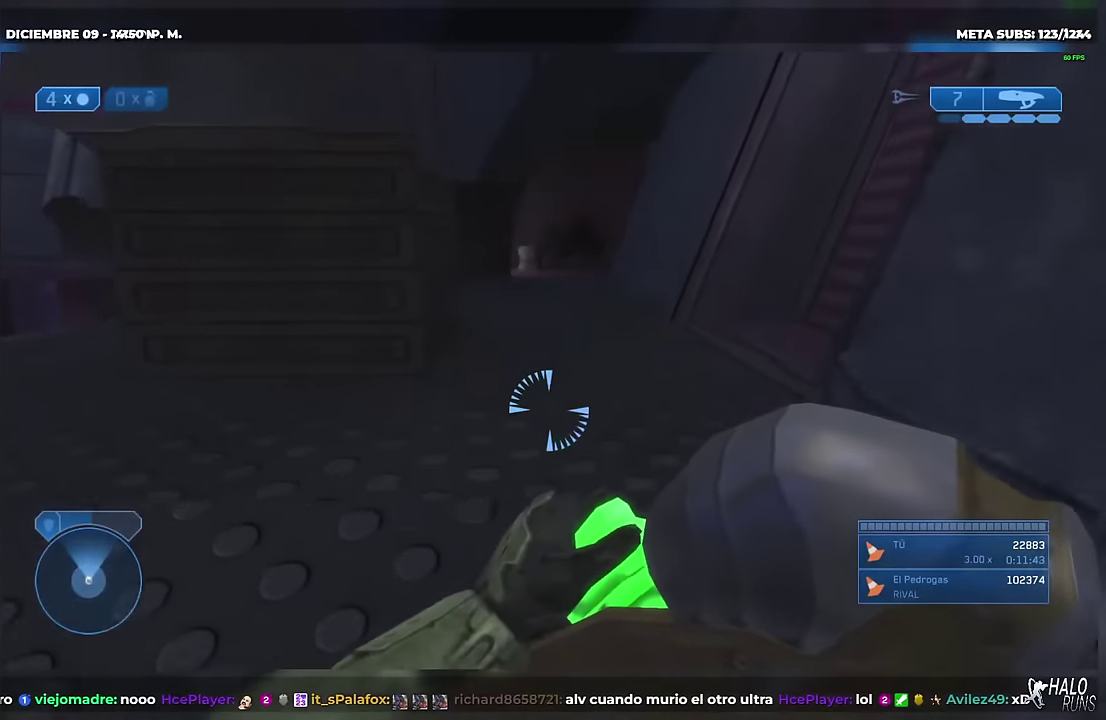
{"buttons": [], "left_stick": "up", "events": []}
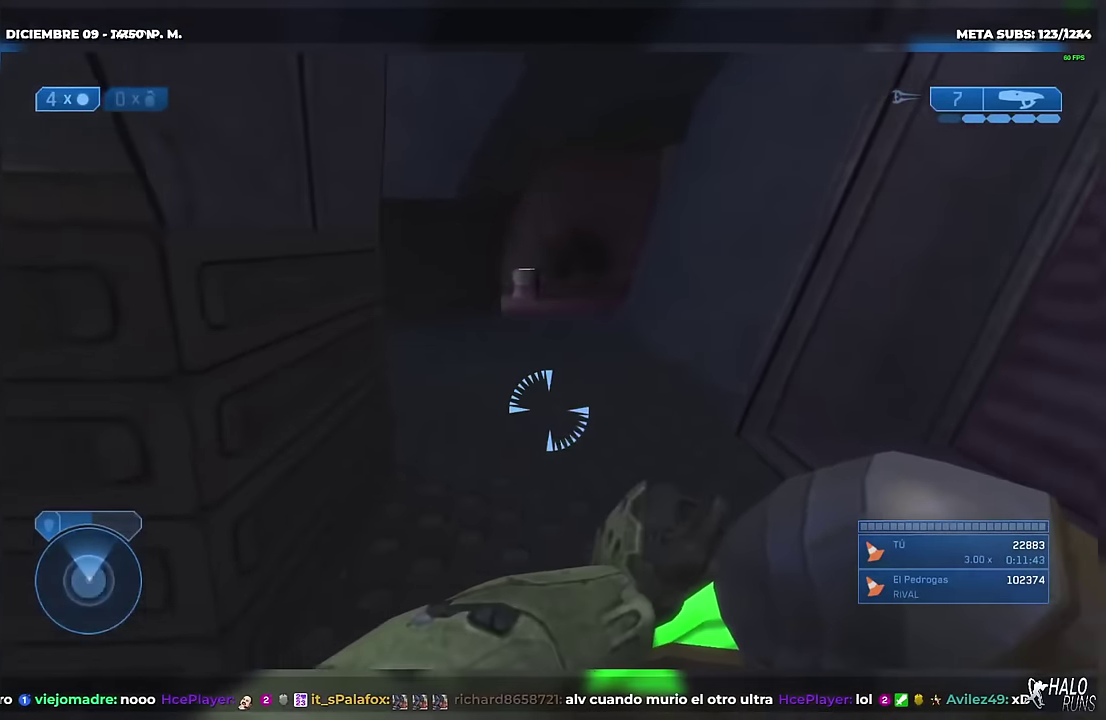
{"buttons": [], "left_stick": "up", "events": [[151, "left_stick", "up-left"], [384, "left_stick", "up"]]}
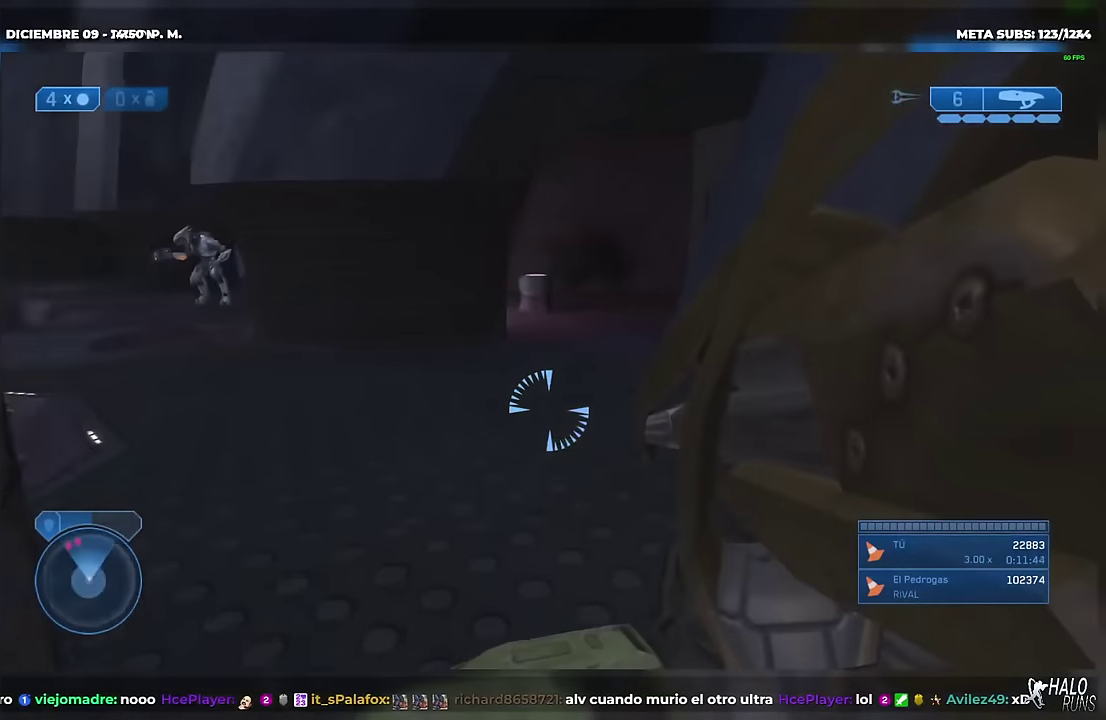
{"buttons": [], "left_stick": "up", "events": []}
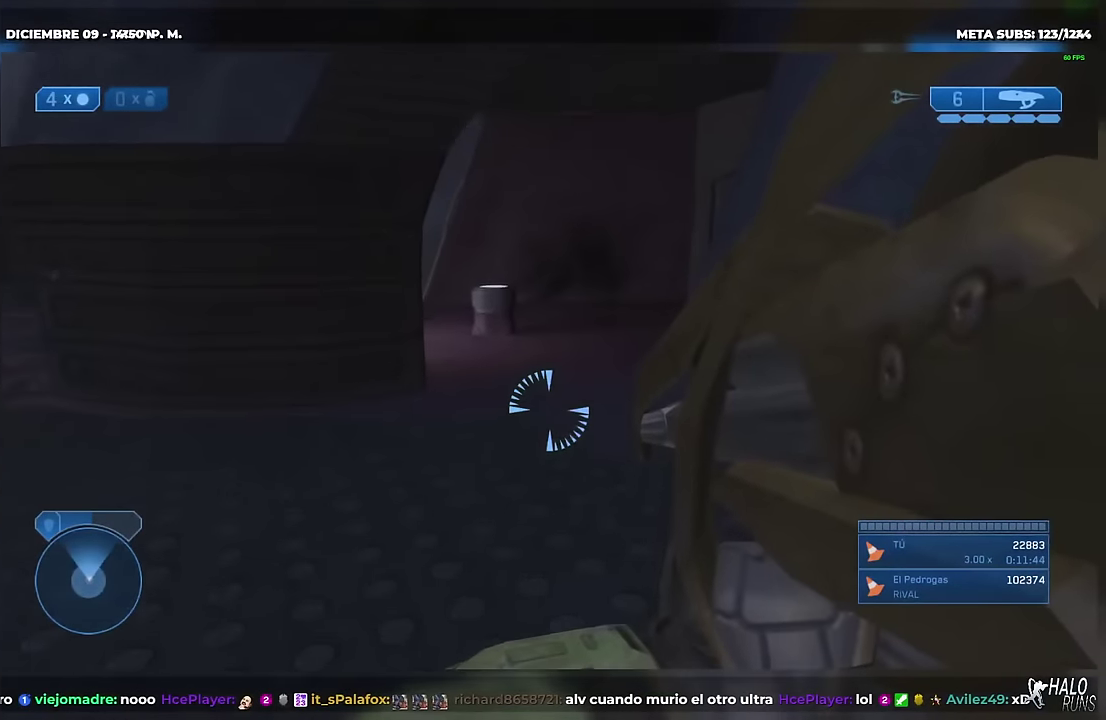
{"buttons": [], "left_stick": "up", "events": []}
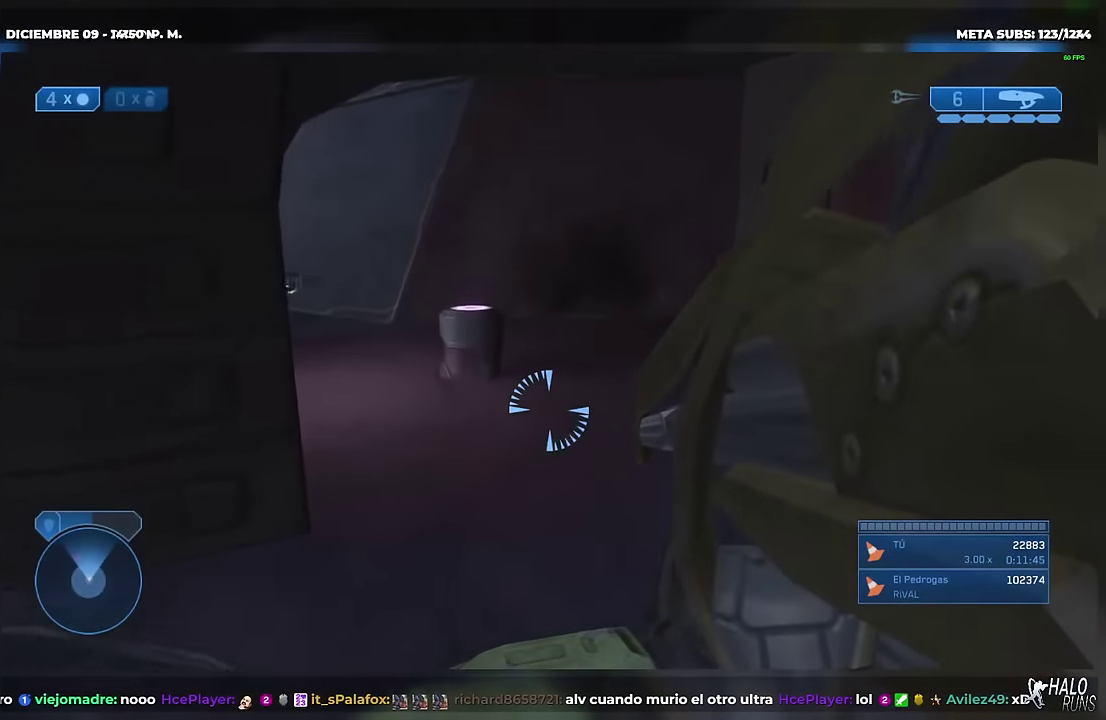
{"buttons": [], "left_stick": "up", "events": []}
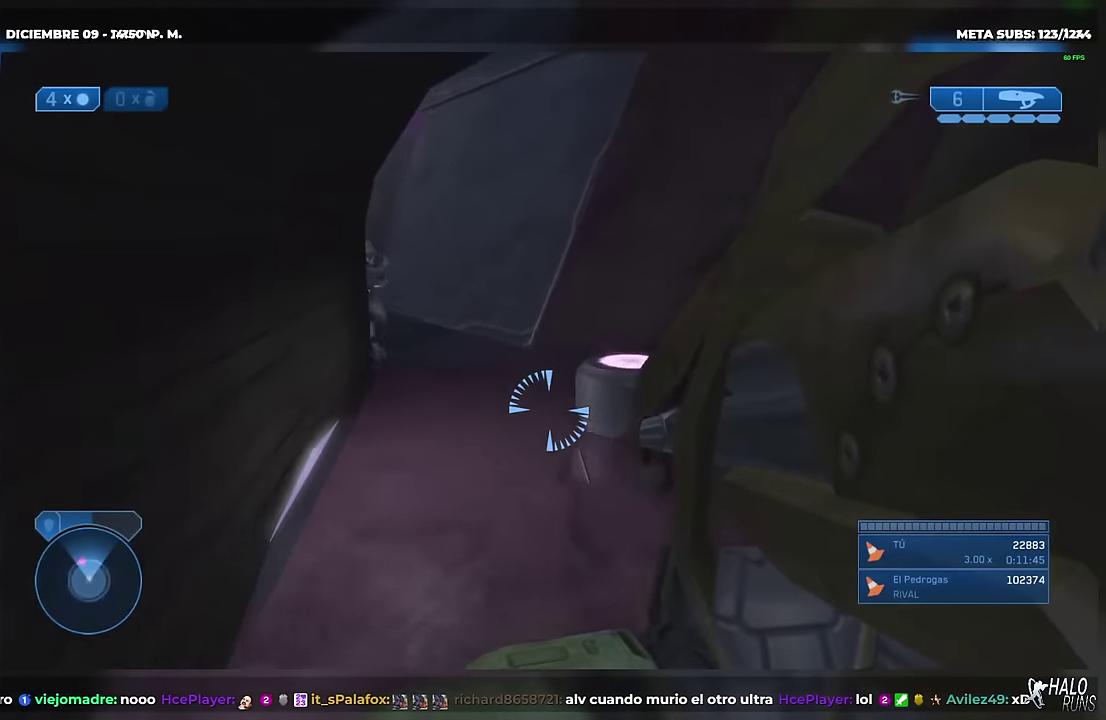
{"buttons": [], "left_stick": "center", "events": [[100, "left_stick", "up-left"], [267, "left_stick", "up"], [384, "left_stick", "center"]]}
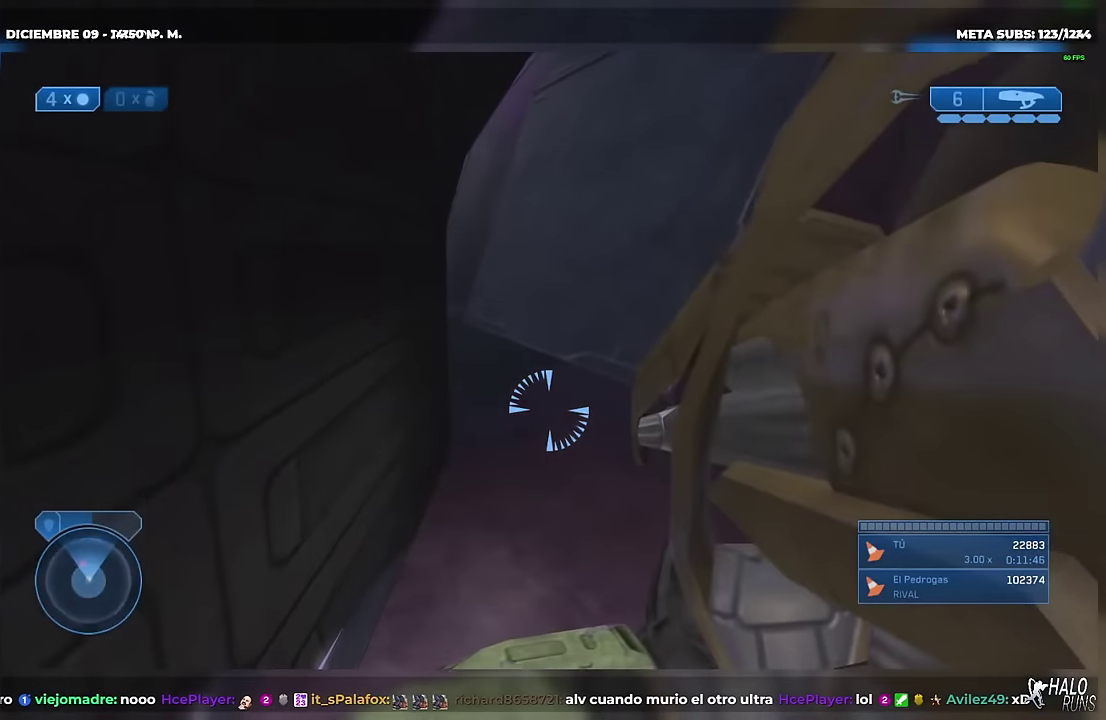
{"buttons": [], "left_stick": "center", "events": []}
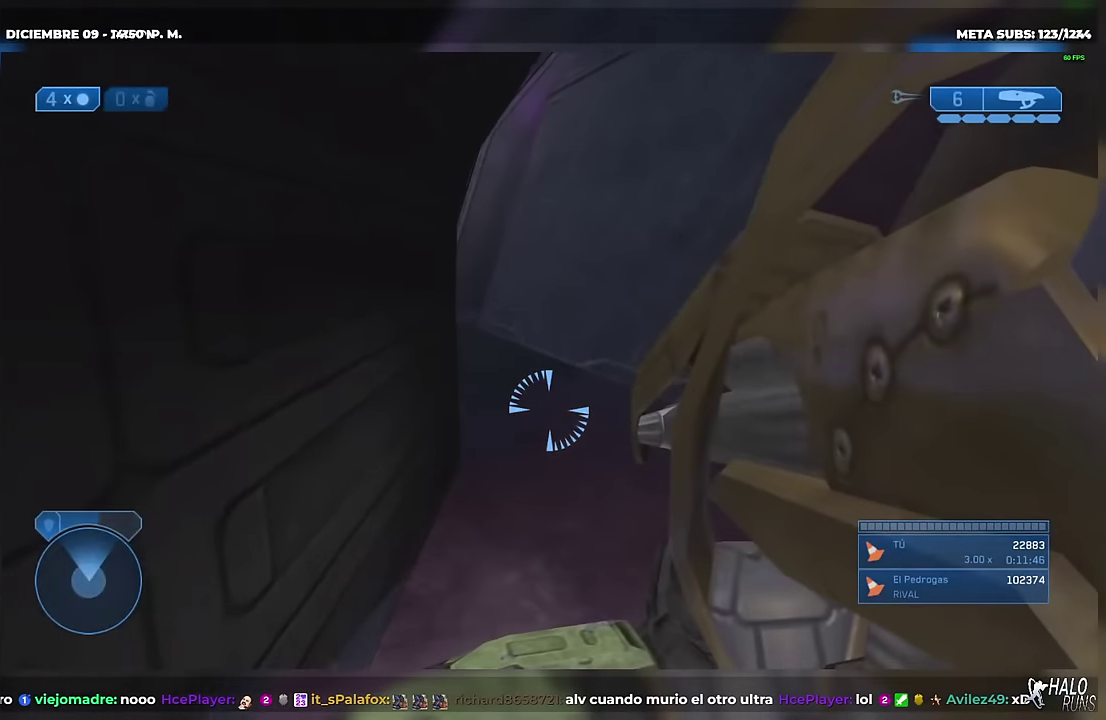
{"buttons": [], "left_stick": "up", "events": [[234, "left_stick", "up"]]}
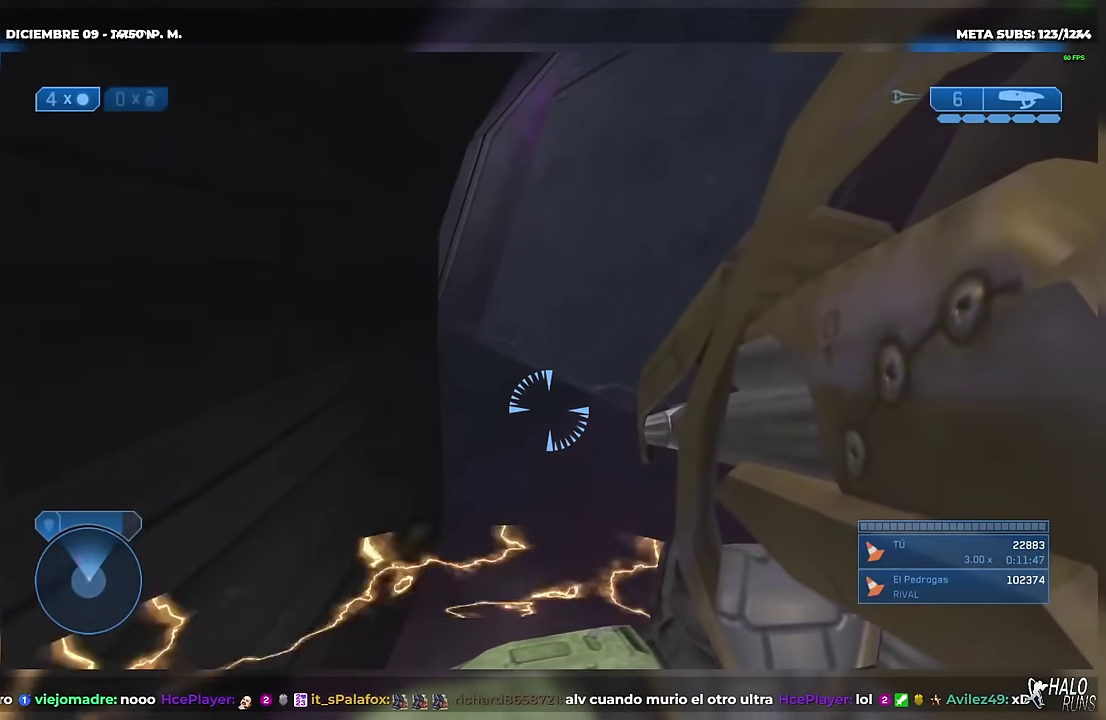
{"buttons": [], "left_stick": "left", "events": [[67, "left_stick", "up-right"], [200, "left_stick", "up"], [267, "left_stick", "center"], [484, "left_stick", "left"]]}
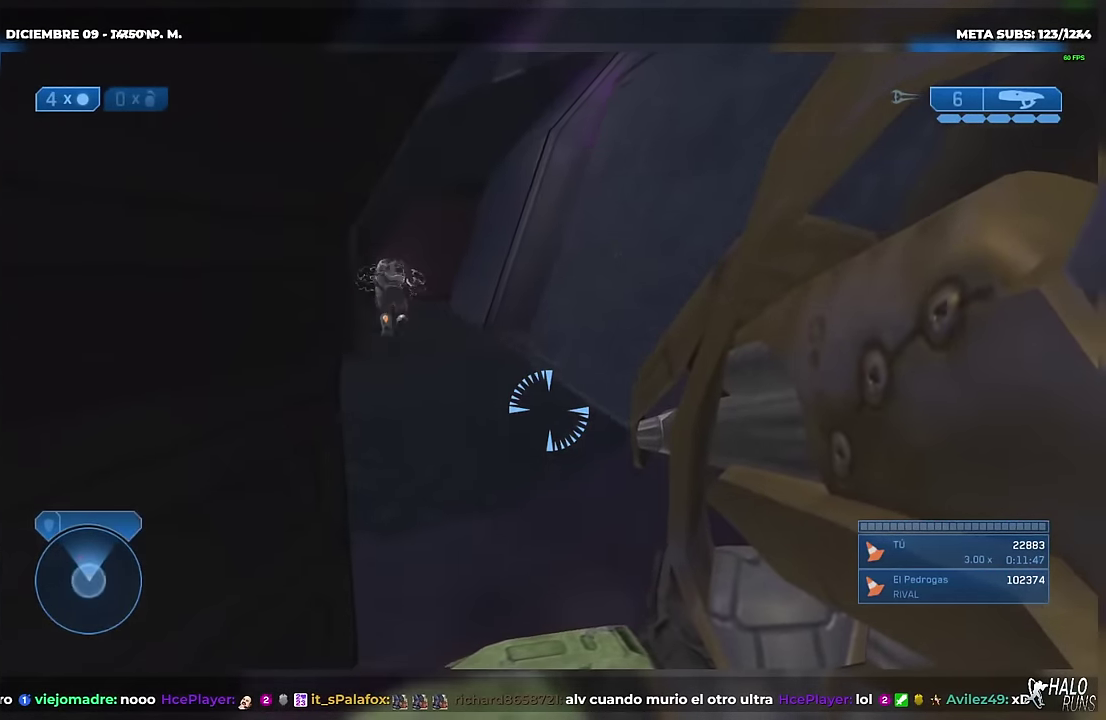
{"buttons": [], "left_stick": "up-right", "events": [[151, "left_stick", "up-left"], [284, "left_stick", "right"], [451, "left_stick", "up-right"]]}
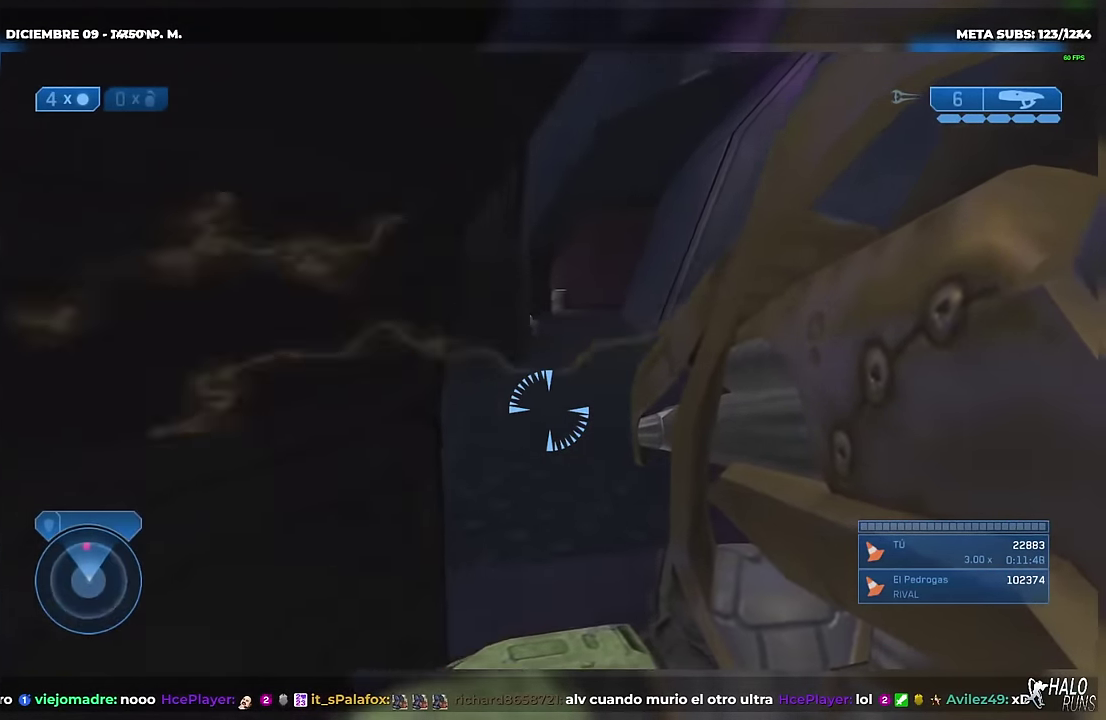
{"buttons": [], "left_stick": "up", "events": [[67, "left_stick", "up"], [350, "left_stick", "up-right"], [467, "left_stick", "up"]]}
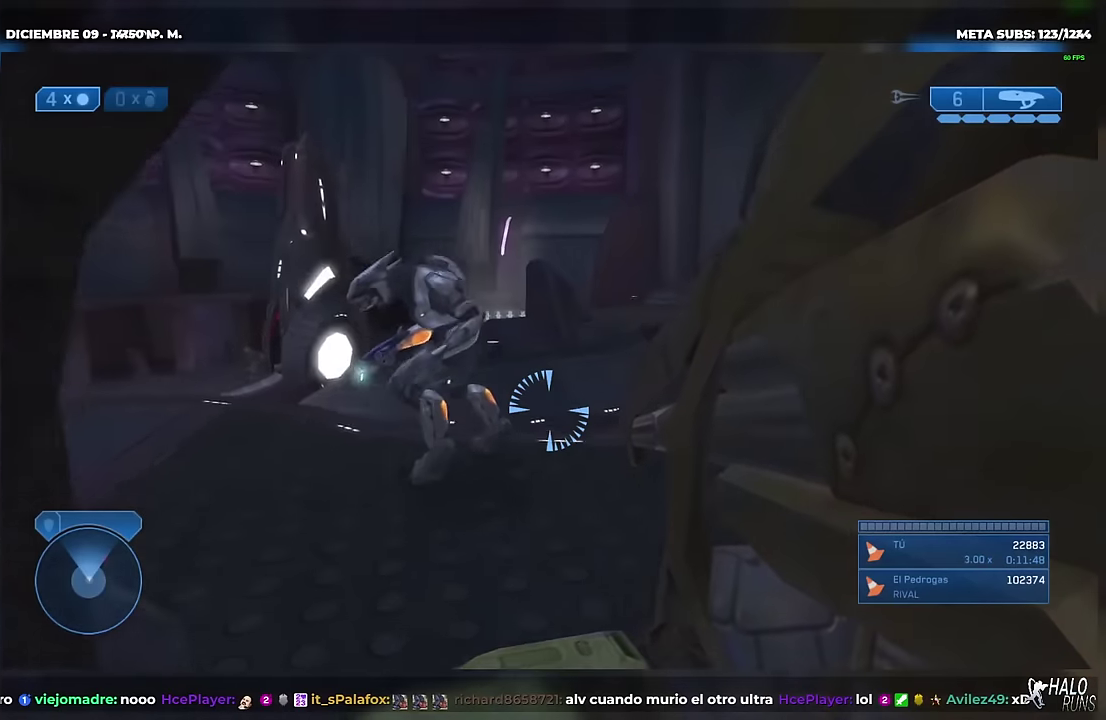
{"buttons": [], "left_stick": "up-right", "events": [[251, "left_stick", "up-right"]]}
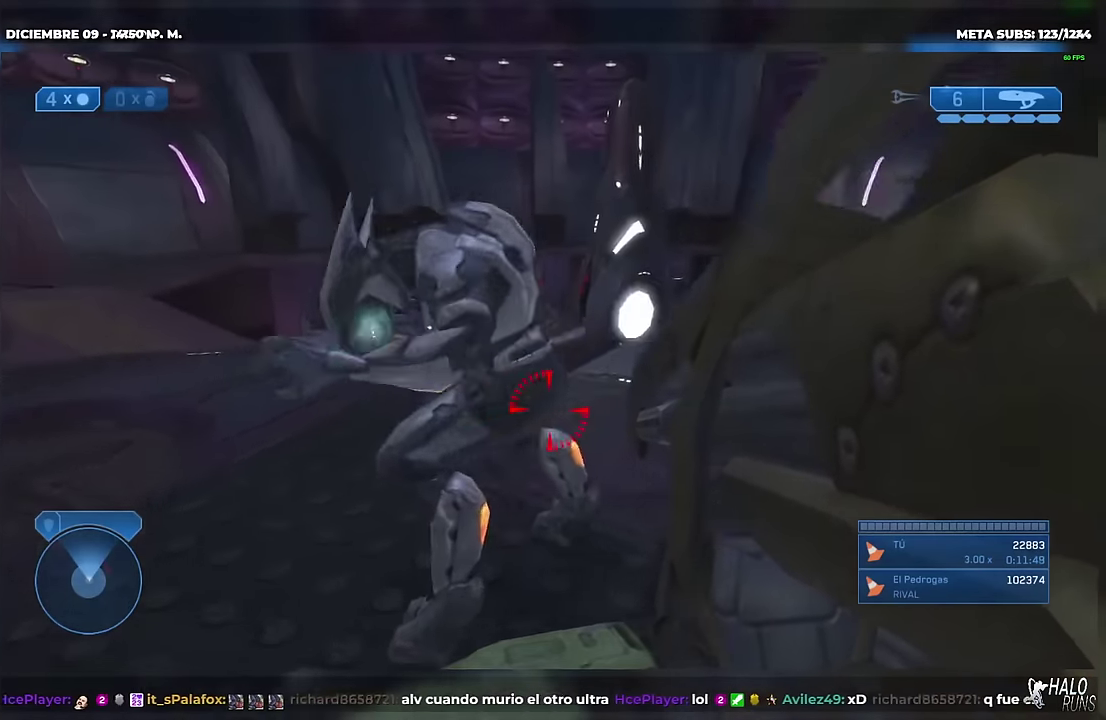
{"buttons": [], "left_stick": "down-right", "events": [[50, "left_stick", "right"], [167, "left_stick", "down"], [283, "left_stick", "down-right"]]}
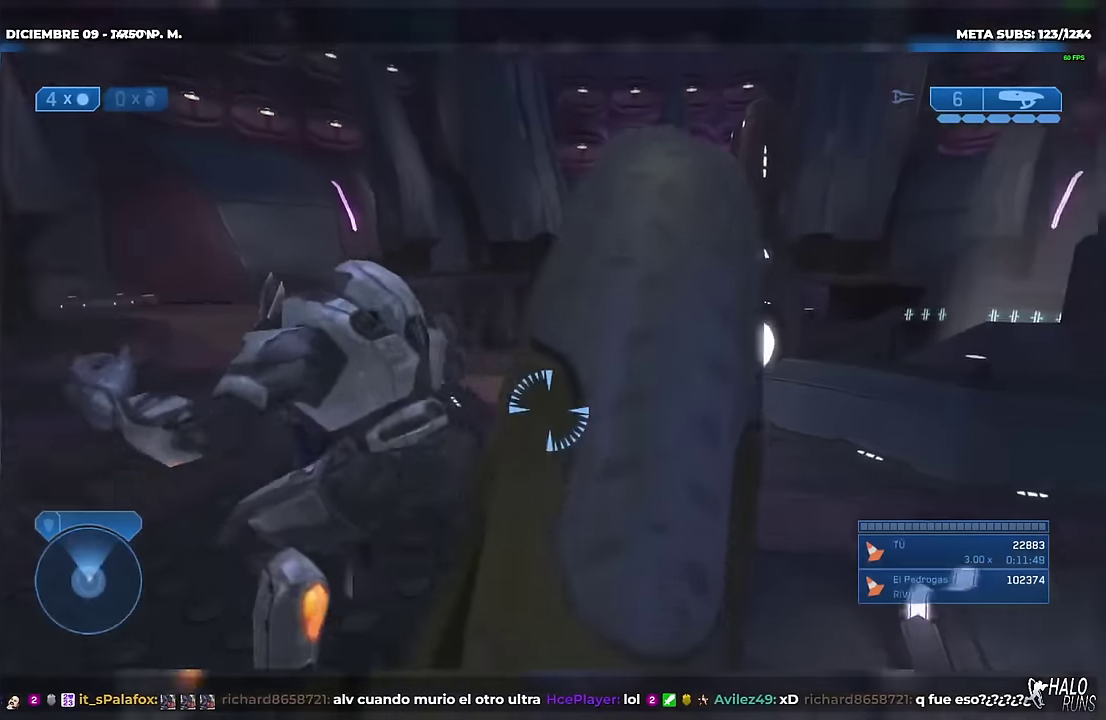
{"buttons": [], "left_stick": "down", "events": [[50, "left_stick", "right"], [151, "left_stick", "up"], [334, "left_stick", "up-left"], [501, "left_stick", "down"]]}
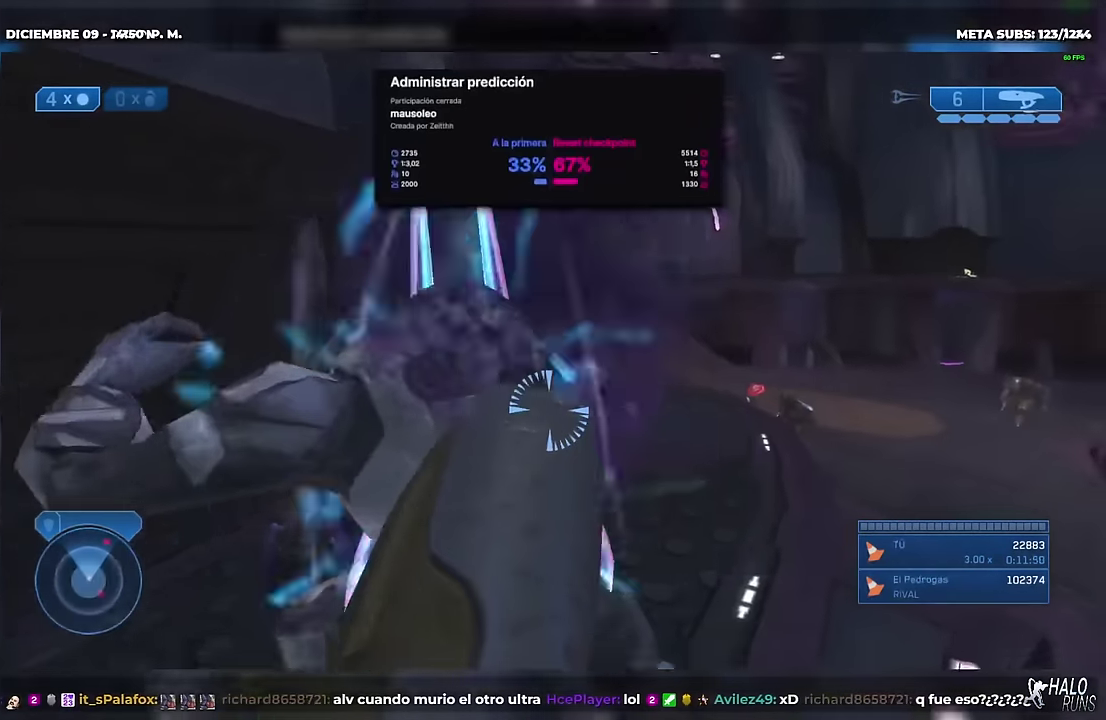
{"buttons": [], "left_stick": "up", "events": [[100, "left_stick", "down-left"], [217, "left_stick", "left"], [317, "left_stick", "up-left"], [384, "left_stick", "up"]]}
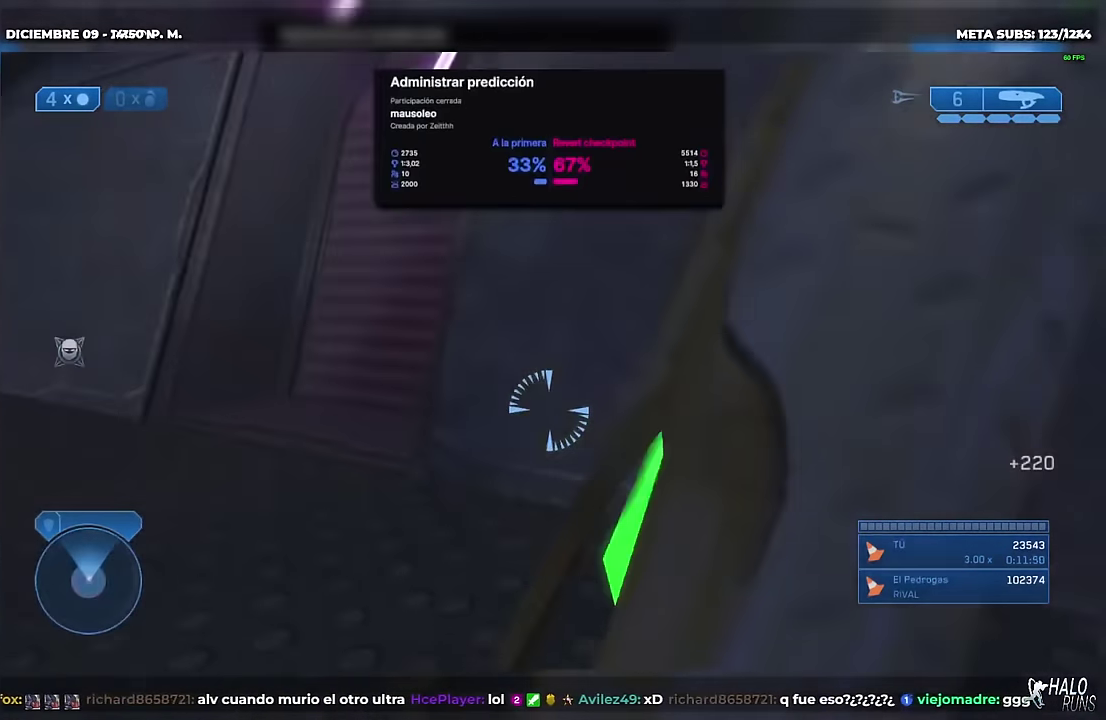
{"buttons": [], "left_stick": "up", "events": []}
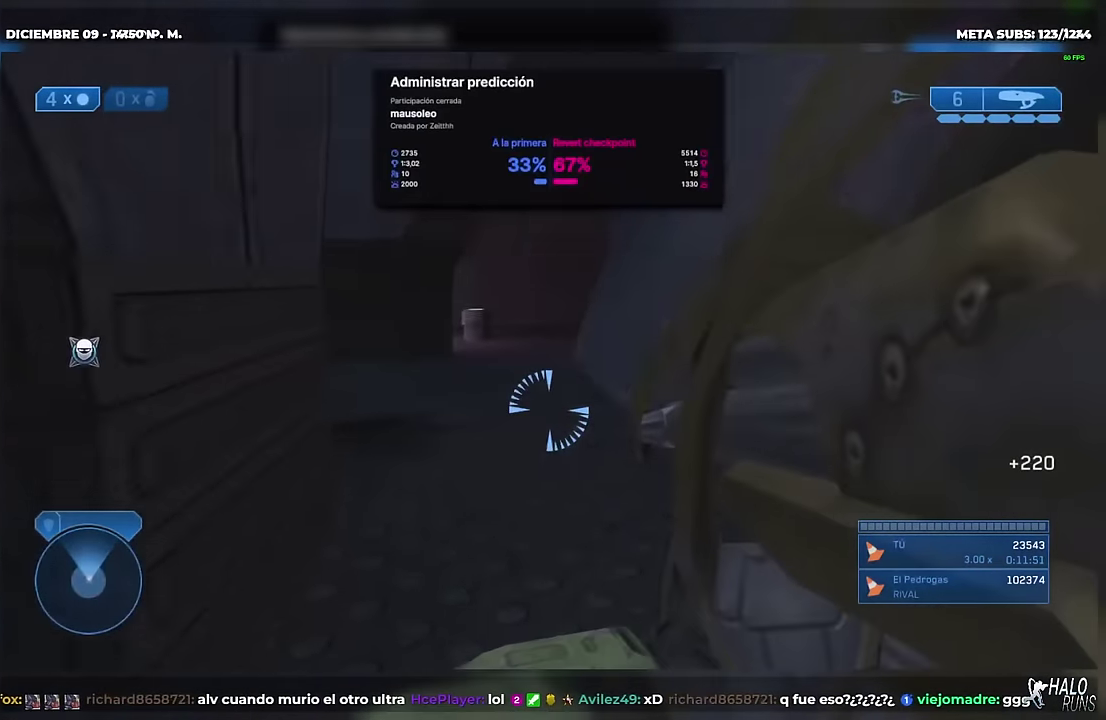
{"buttons": [], "left_stick": "up-right", "events": [[267, "left_stick", "up-right"]]}
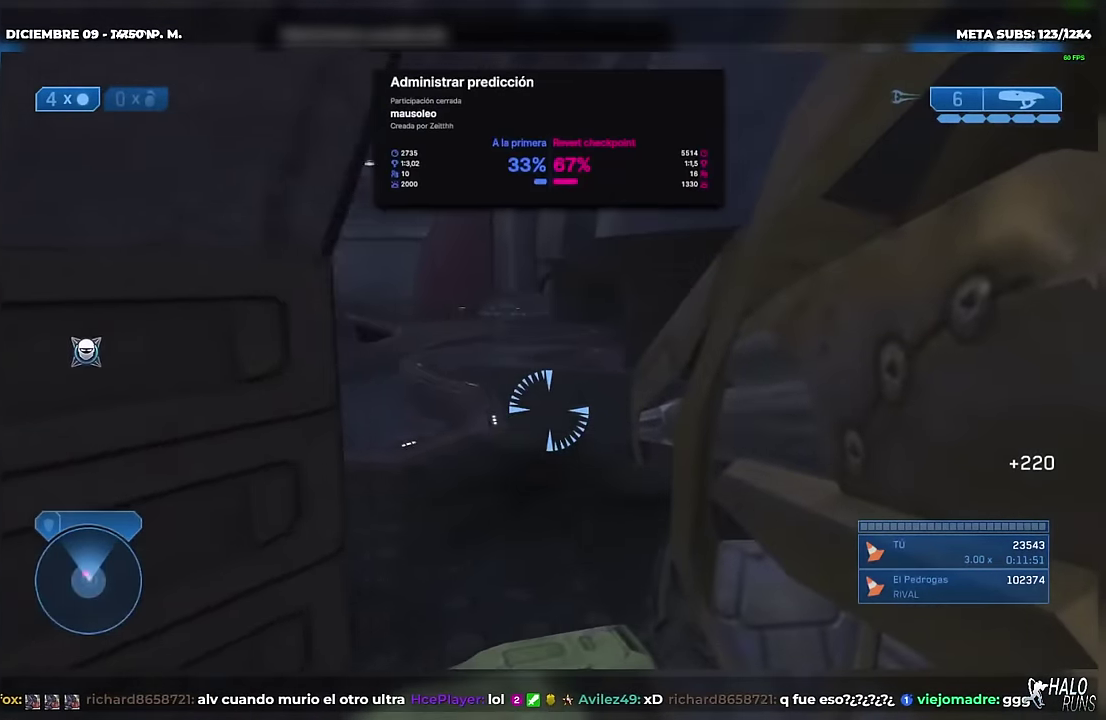
{"buttons": [], "left_stick": "left", "events": [[116, "left_stick", "up"], [367, "left_stick", "up-left"], [417, "left_stick", "left"]]}